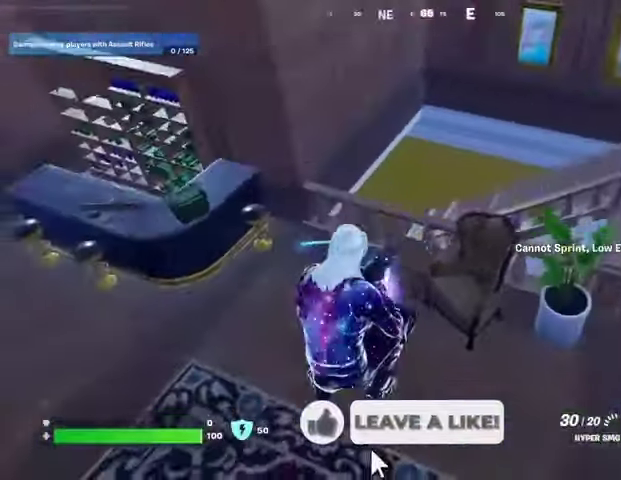
Gameplay with a controller (PlayStation layout); each line is a JSON object with the inputs held at the frame after it. "events" lists button and stick changes between this image and that frame as [ms after this image, input, new state], when the widget could be followed in between.
{"buttons": [], "left_stick": "up-right", "right_stick": "left", "events": [[33, "L1", "down"], [67, "right_stick", "right"], [100, "L1", "up"], [100, "left_stick", "right"], [200, "left_stick", "up-right"], [333, "right_stick", "center"], [500, "right_stick", "left"]]}
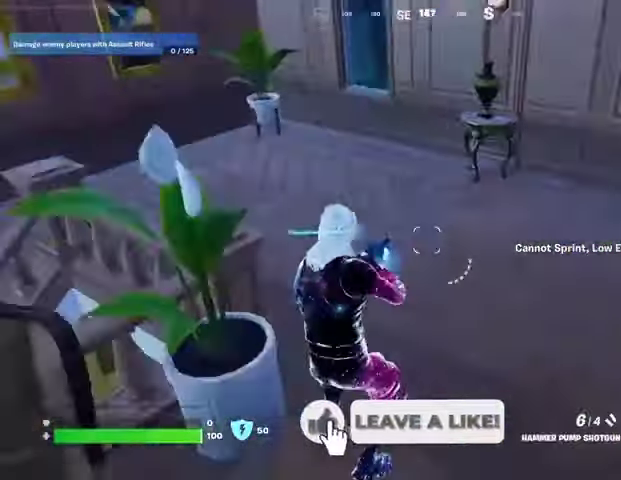
{"buttons": [], "left_stick": "up-right", "right_stick": "center", "events": [[33, "L3", "down"], [100, "L3", "up"], [167, "CROSS", "down"], [167, "right_stick", "center"], [233, "CROSS", "up"], [233, "right_stick", "left"], [500, "right_stick", "center"]]}
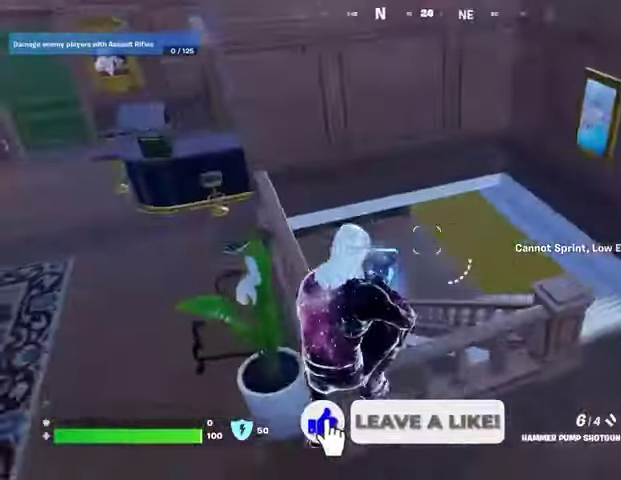
{"buttons": [], "left_stick": "left", "right_stick": "center", "events": [[133, "right_stick", "up-left"], [167, "left_stick", "right"], [333, "left_stick", "down"], [400, "left_stick", "left"], [400, "right_stick", "center"]]}
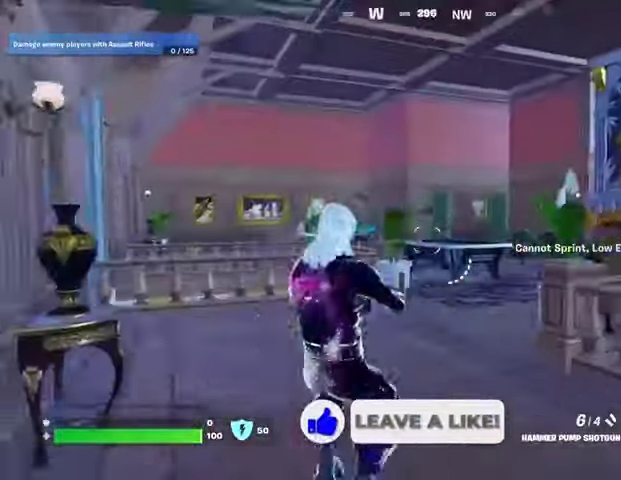
{"buttons": [], "left_stick": "up-right", "right_stick": "center", "events": [[133, "left_stick", "up-left"], [267, "left_stick", "up"], [267, "right_stick", "right"], [300, "L3", "down"], [367, "L3", "up"], [367, "left_stick", "up-right"], [500, "right_stick", "center"]]}
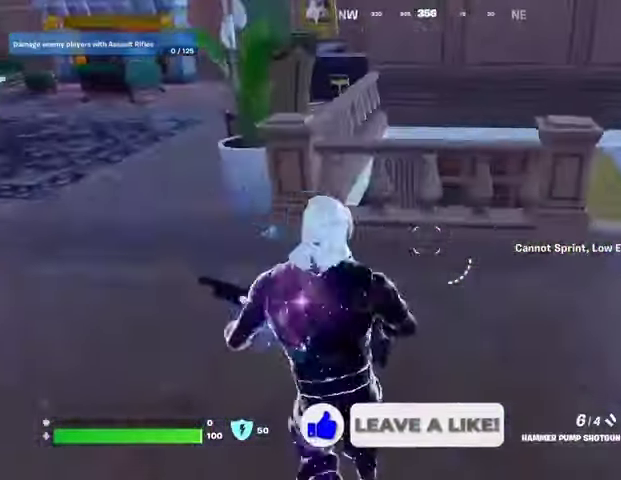
{"buttons": [], "left_stick": "up-right", "right_stick": "right", "events": [[100, "CROSS", "down"], [167, "CROSS", "up"], [167, "right_stick", "down-left"], [233, "right_stick", "center"], [500, "right_stick", "right"]]}
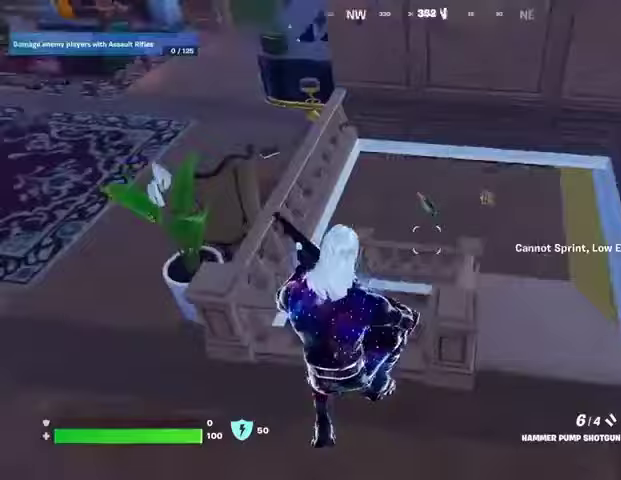
{"buttons": [], "left_stick": "up", "right_stick": "center", "events": [[133, "right_stick", "center"], [267, "right_stick", "left"], [300, "left_stick", "up"], [400, "right_stick", "center"], [433, "L3", "down"], [500, "L3", "up"]]}
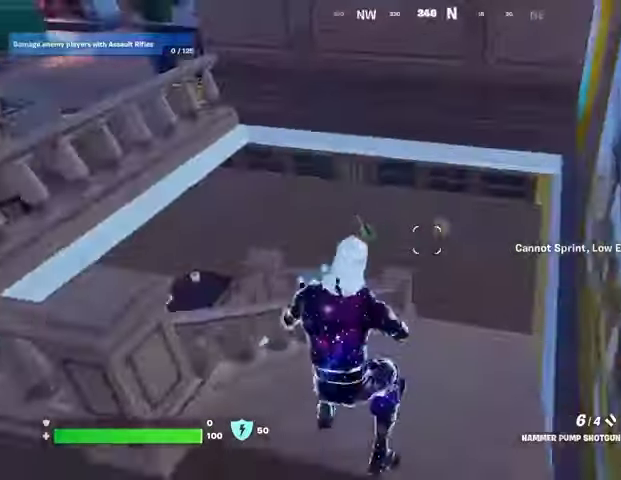
{"buttons": [], "left_stick": "up-right", "right_stick": "center", "events": [[233, "right_stick", "up-left"], [367, "left_stick", "up-right"], [367, "right_stick", "center"]]}
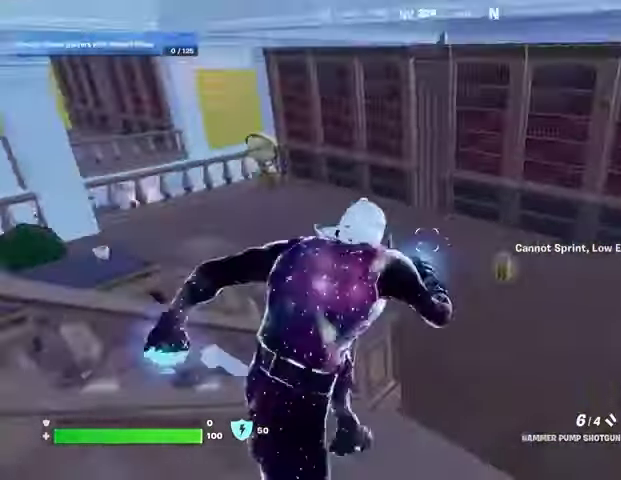
{"buttons": [], "left_stick": "up-right", "right_stick": "center", "events": [[33, "right_stick", "left"], [133, "right_stick", "center"], [233, "SQUARE", "down"], [300, "SQUARE", "up"], [367, "SQUARE", "down"], [400, "SQUARE", "up"]]}
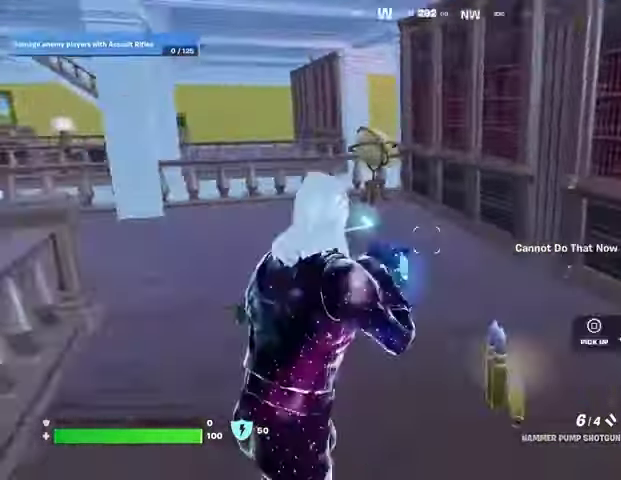
{"buttons": [], "left_stick": "up-right", "right_stick": "center", "events": [[33, "right_stick", "right"], [100, "left_stick", "up"], [133, "right_stick", "left"], [200, "left_stick", "up-left"], [400, "left_stick", "up-right"], [467, "right_stick", "center"]]}
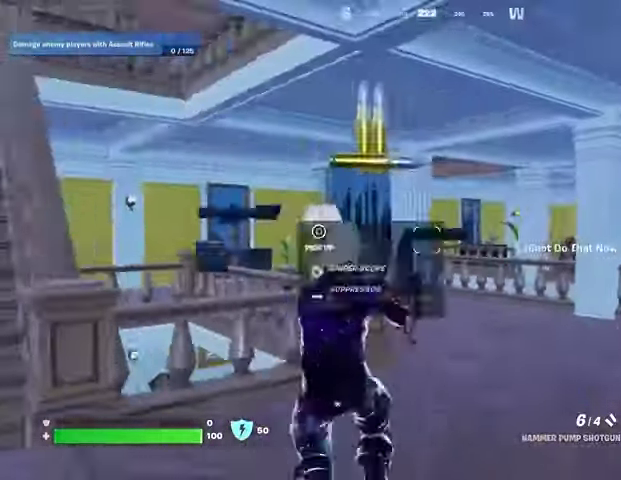
{"buttons": [], "left_stick": "up-right", "right_stick": "center", "events": [[200, "right_stick", "left"], [333, "right_stick", "center"]]}
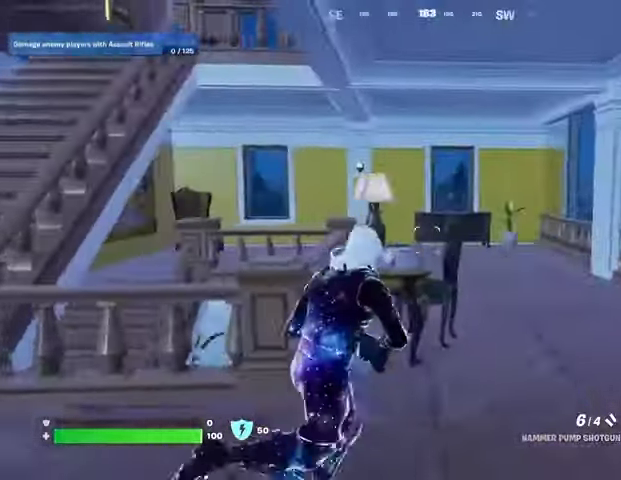
{"buttons": ["L3"], "left_stick": "up-left", "right_stick": "right", "events": [[67, "right_stick", "right"], [100, "left_stick", "up"], [233, "left_stick", "up-left"], [233, "right_stick", "center"], [467, "right_stick", "right"], [500, "L3", "down"]]}
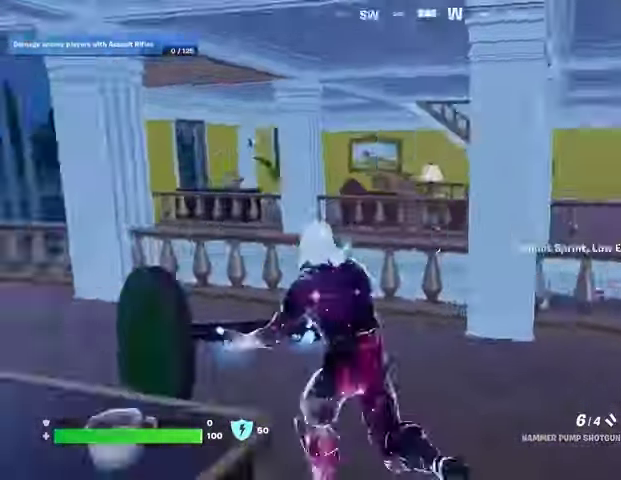
{"buttons": [], "left_stick": "up-right", "right_stick": "left", "events": [[67, "L3", "up"], [67, "right_stick", "center"], [167, "right_stick", "left"], [333, "left_stick", "up"], [433, "left_stick", "up-right"]]}
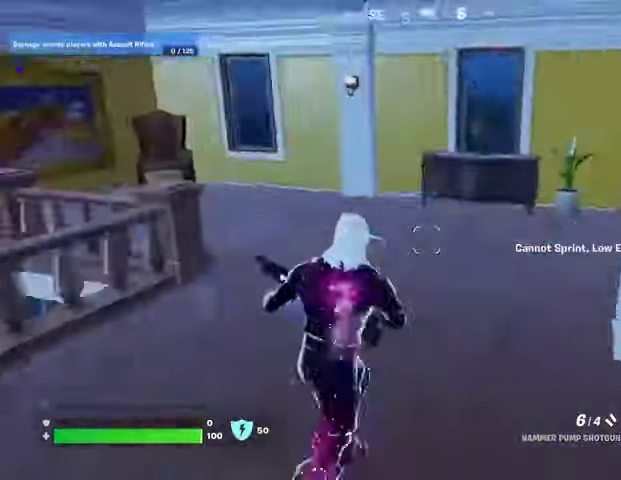
{"buttons": [], "left_stick": "up-right", "right_stick": "center", "events": [[133, "right_stick", "center"], [333, "L3", "down"], [333, "right_stick", "down-left"], [433, "L3", "up"], [433, "right_stick", "center"]]}
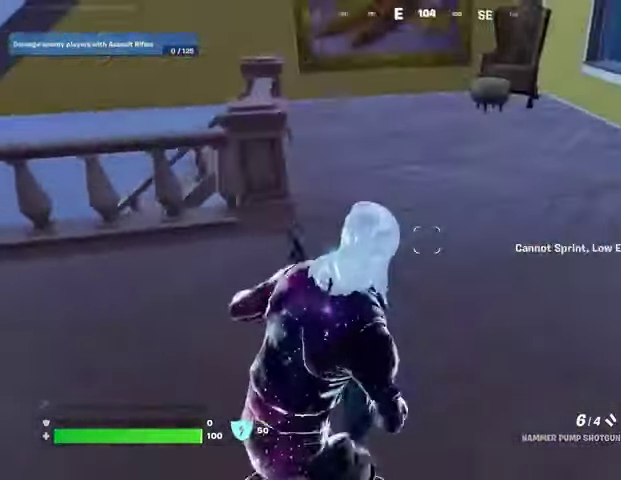
{"buttons": [], "left_stick": "up-right", "right_stick": "center", "events": [[33, "right_stick", "left"], [233, "right_stick", "center"]]}
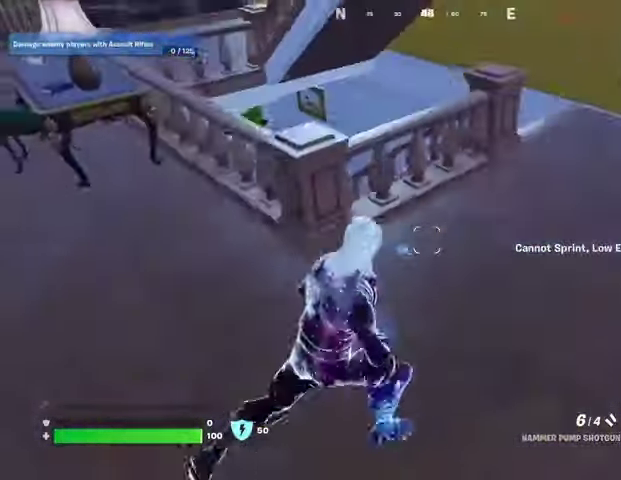
{"buttons": [], "left_stick": "up-right", "right_stick": "right", "events": [[367, "L3", "down"], [433, "right_stick", "right"], [467, "L3", "up"]]}
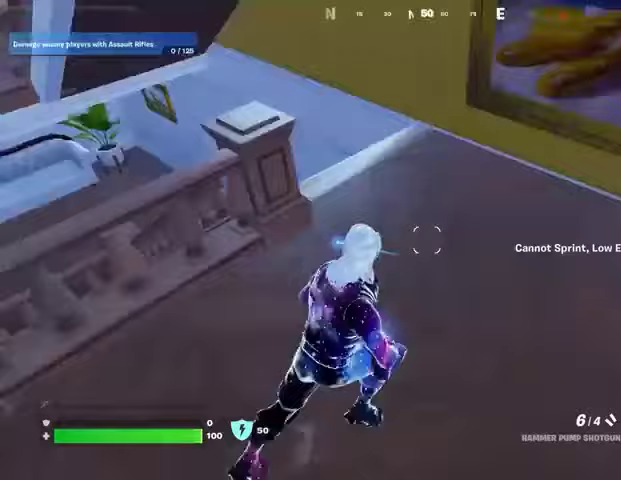
{"buttons": [], "left_stick": "up", "right_stick": "center", "events": [[67, "right_stick", "left"], [267, "right_stick", "center"], [500, "left_stick", "up"]]}
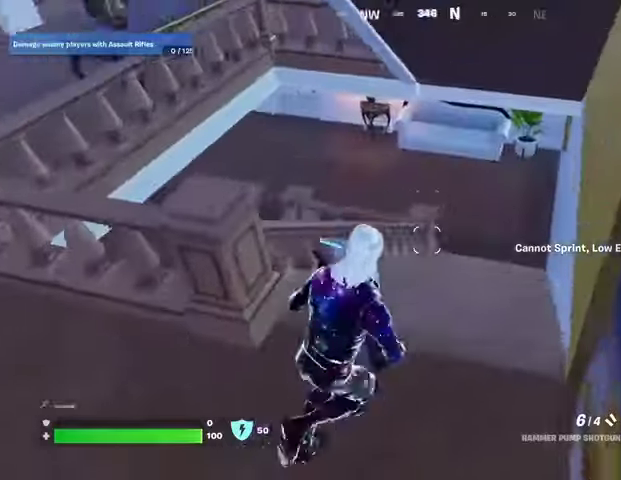
{"buttons": [], "left_stick": "up", "right_stick": "center", "events": [[200, "L3", "down"], [267, "L3", "up"]]}
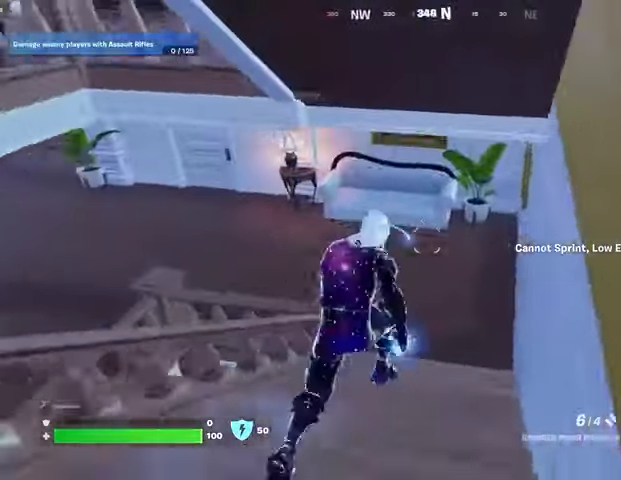
{"buttons": [], "left_stick": "up-right", "right_stick": "center", "events": [[33, "right_stick", "up-left"], [100, "left_stick", "up-right"], [133, "right_stick", "center"], [300, "right_stick", "left"], [433, "right_stick", "center"]]}
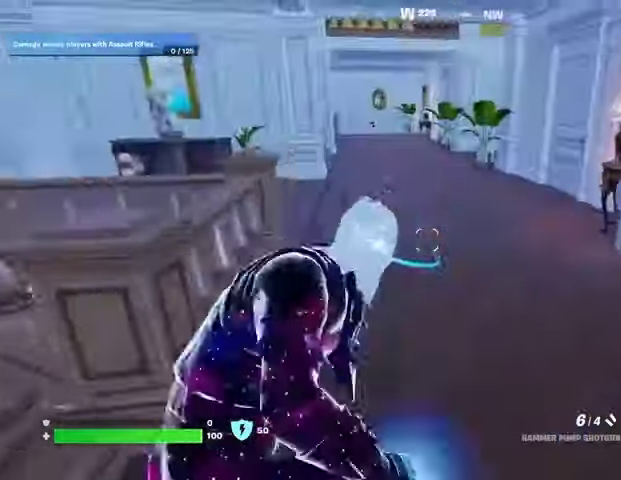
{"buttons": [], "left_stick": "up-right", "right_stick": "center", "events": [[33, "right_stick", "left"], [133, "right_stick", "center"]]}
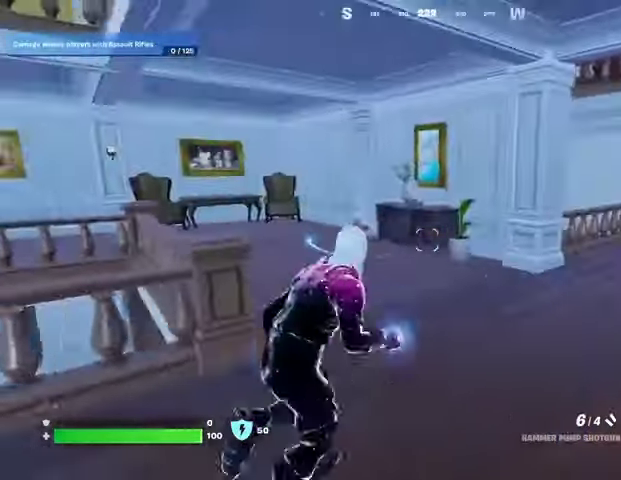
{"buttons": [], "left_stick": "up-right", "right_stick": "center", "events": [[67, "right_stick", "right"], [167, "right_stick", "center"]]}
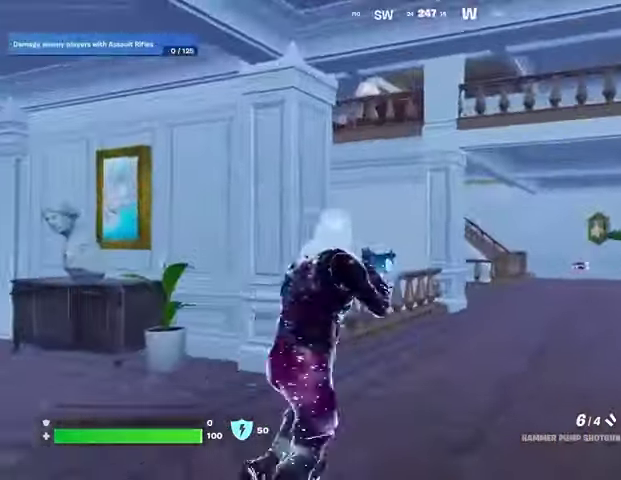
{"buttons": [], "left_stick": "up-right", "right_stick": "center", "events": [[100, "right_stick", "left"], [233, "right_stick", "center"]]}
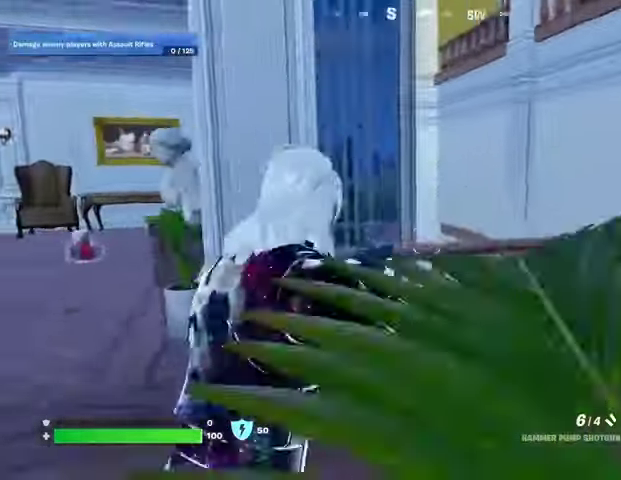
{"buttons": [], "left_stick": "left", "right_stick": "center", "events": [[233, "CROSS", "down"], [267, "CROSS", "up"], [267, "left_stick", "left"], [267, "right_stick", "down-left"], [367, "right_stick", "center"]]}
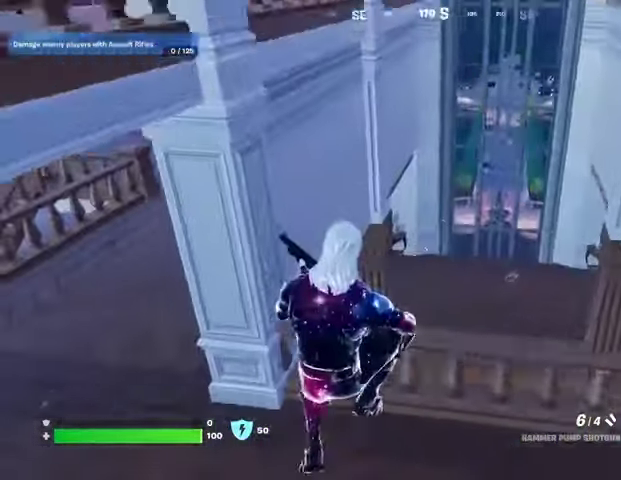
{"buttons": [], "left_stick": "up", "right_stick": "center", "events": [[200, "left_stick", "up-left"], [200, "right_stick", "left"], [433, "left_stick", "up"], [467, "right_stick", "center"]]}
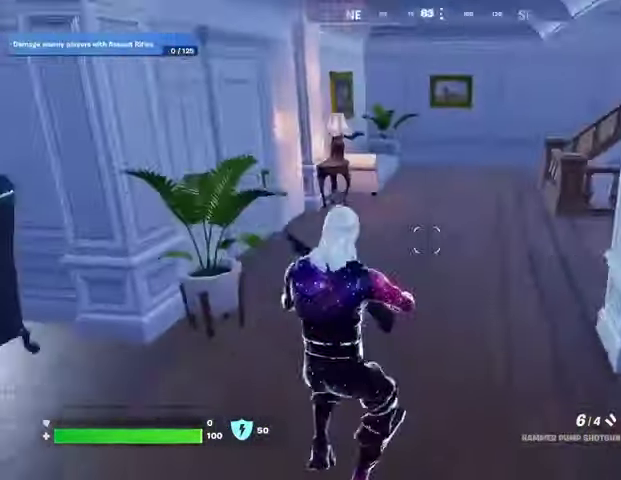
{"buttons": [], "left_stick": "up-right", "right_stick": "center", "events": [[133, "right_stick", "left"], [167, "left_stick", "up-right"], [233, "right_stick", "center"], [367, "right_stick", "left"], [467, "right_stick", "center"]]}
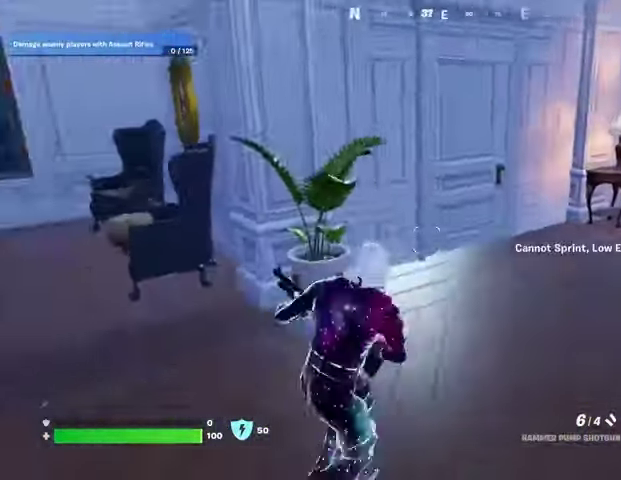
{"buttons": [], "left_stick": "up", "right_stick": "center", "events": [[100, "left_stick", "up"], [367, "SQUARE", "down"], [433, "SQUARE", "up"]]}
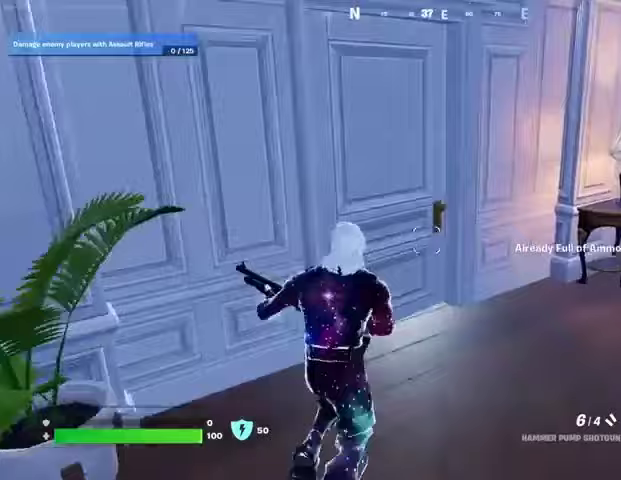
{"buttons": [], "left_stick": "up-left", "right_stick": "right", "events": [[33, "TRIANGLE", "down"], [100, "TRIANGLE", "up"], [133, "right_stick", "left"], [200, "right_stick", "center"], [433, "right_stick", "right"], [500, "left_stick", "up-left"]]}
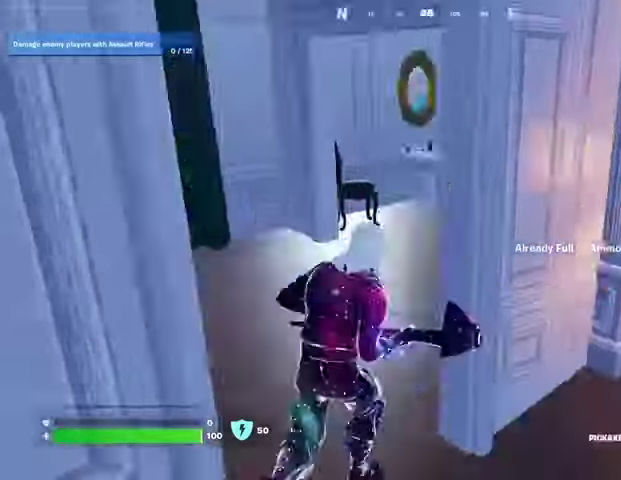
{"buttons": [], "left_stick": "up-left", "right_stick": "right", "events": [[133, "right_stick", "center"], [233, "L3", "down"], [300, "L3", "up"], [467, "right_stick", "right"]]}
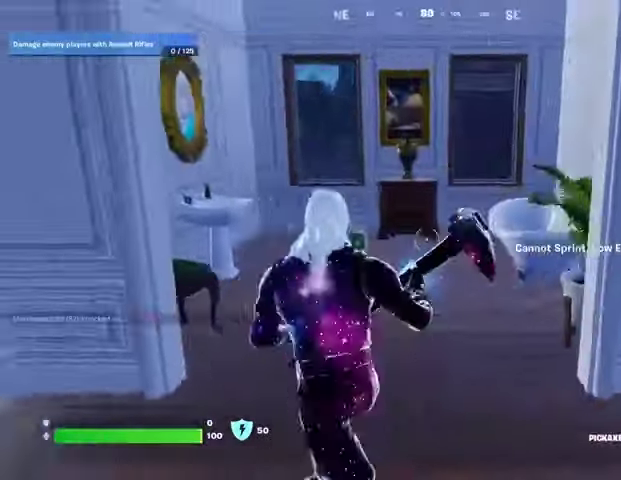
{"buttons": ["R1"], "left_stick": "up-left", "right_stick": "center", "events": [[67, "right_stick", "center"], [500, "R1", "down"]]}